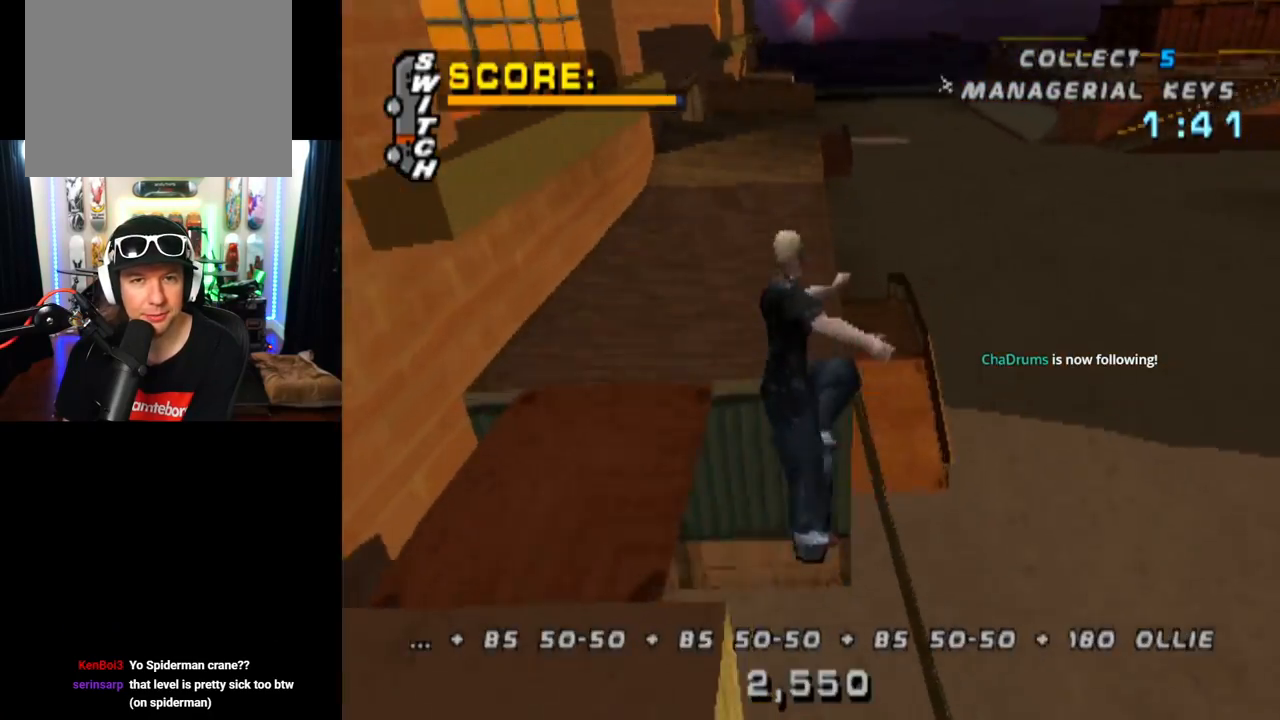
Gameplay with a controller (PlayStation layout); each line is a JSON object with the inputs held at the frame after it. "events" lists button and stick changes between this image and that frame as [ms after this image, input, new state], when the widget could be followed in between. Not read: L1 L3 R3.
{"buttons": ["TRIANGLE"], "left_stick": "center", "right_stick": "center", "events": []}
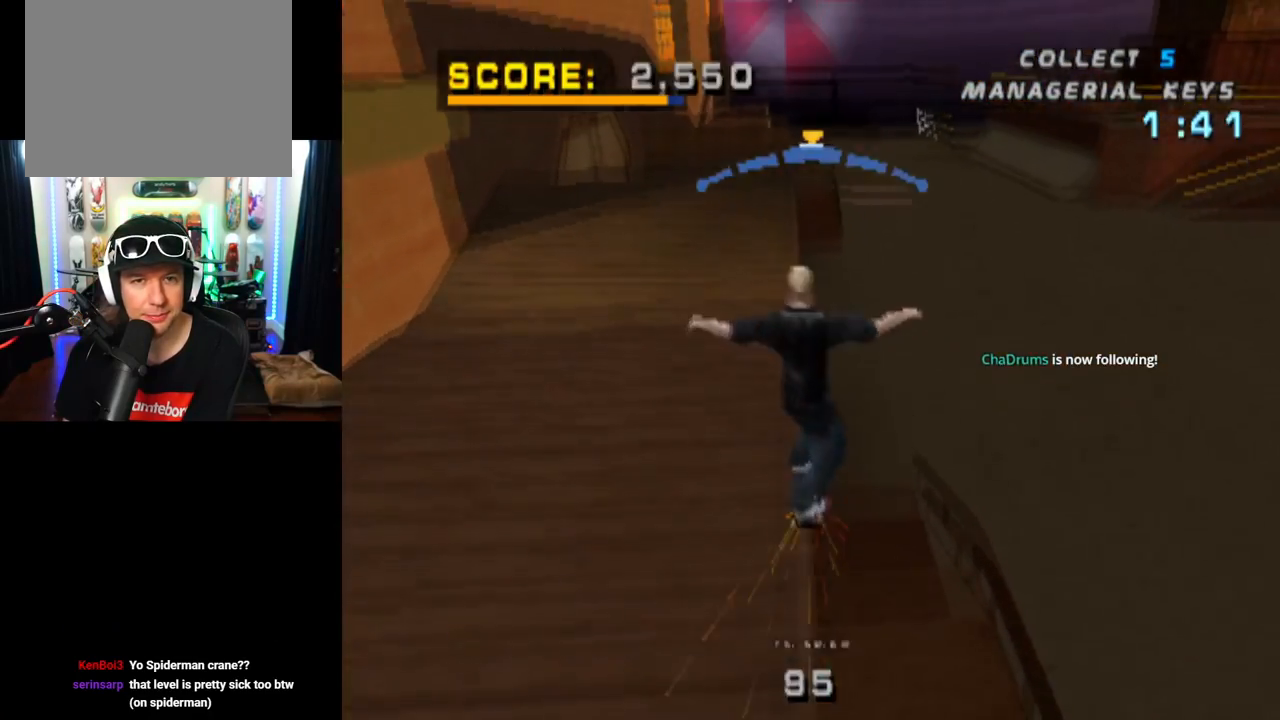
{"buttons": ["CROSS"], "left_stick": "center", "right_stick": "center", "events": [[33, "CROSS", "down"], [150, "TRIANGLE", "up"], [333, "CROSS", "up"], [417, "CROSS", "down"]]}
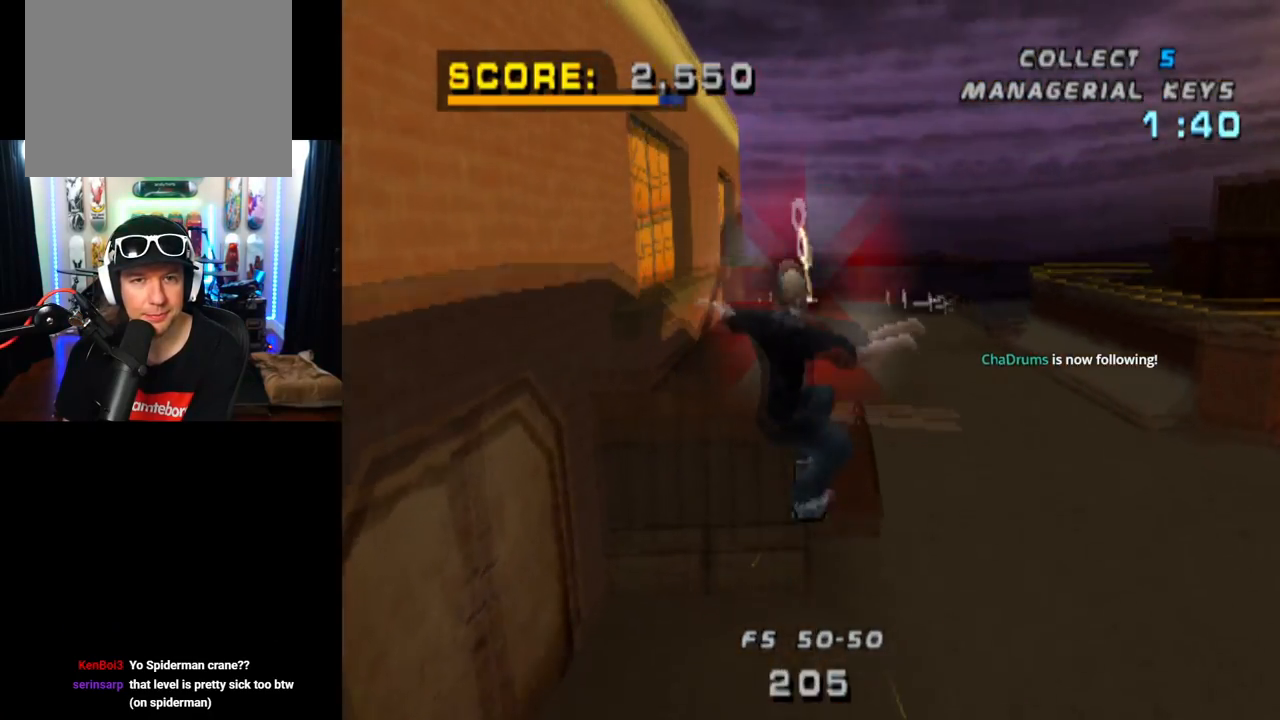
{"buttons": ["CROSS"], "left_stick": "center", "right_stick": "center", "events": [[84, "CROSS", "up"], [100, "CROSS", "down"]]}
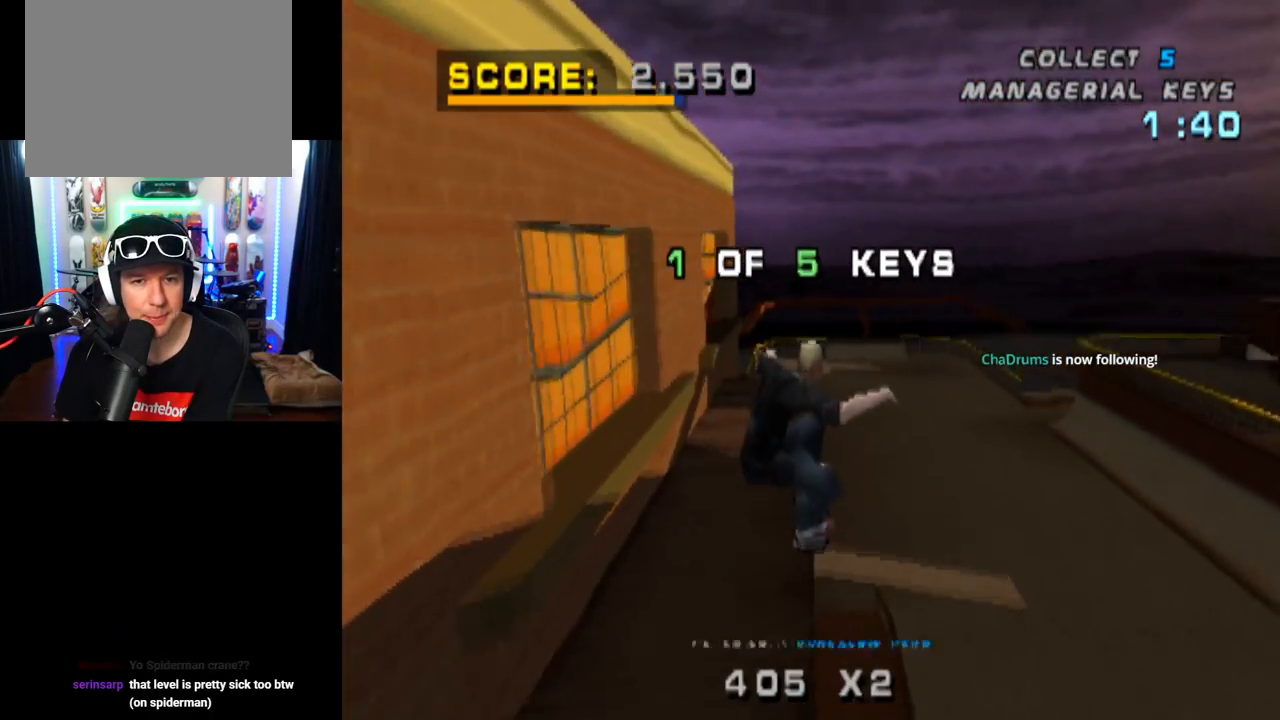
{"buttons": ["CROSS", "TRIANGLE"], "left_stick": "center", "right_stick": "center", "events": [[117, "TRIANGLE", "down"]]}
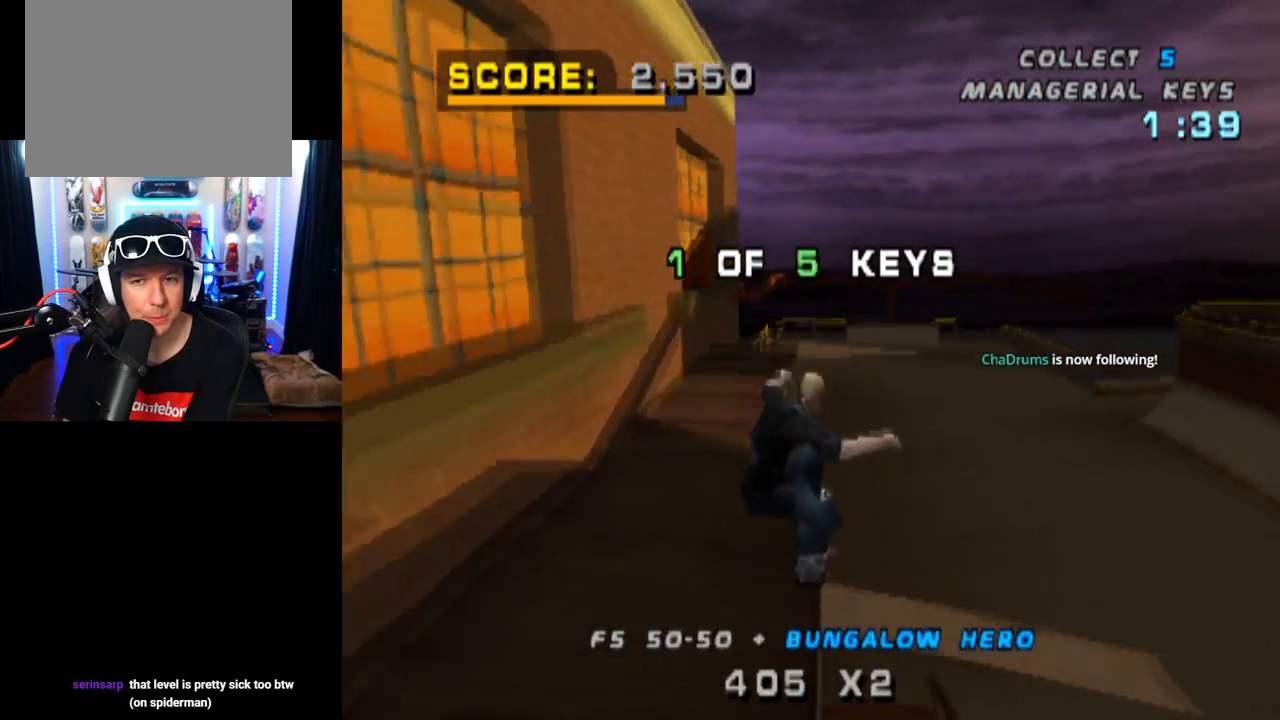
{"buttons": ["DPAD_DOWN", "DPAD_RIGHT"], "left_stick": "center", "right_stick": "center", "events": [[134, "DPAD_RIGHT", "down"], [150, "DPAD_DOWN", "down"], [184, "TRIANGLE", "up"], [217, "SQUARE", "down"], [284, "CROSS", "up"], [401, "SQUARE", "up"]]}
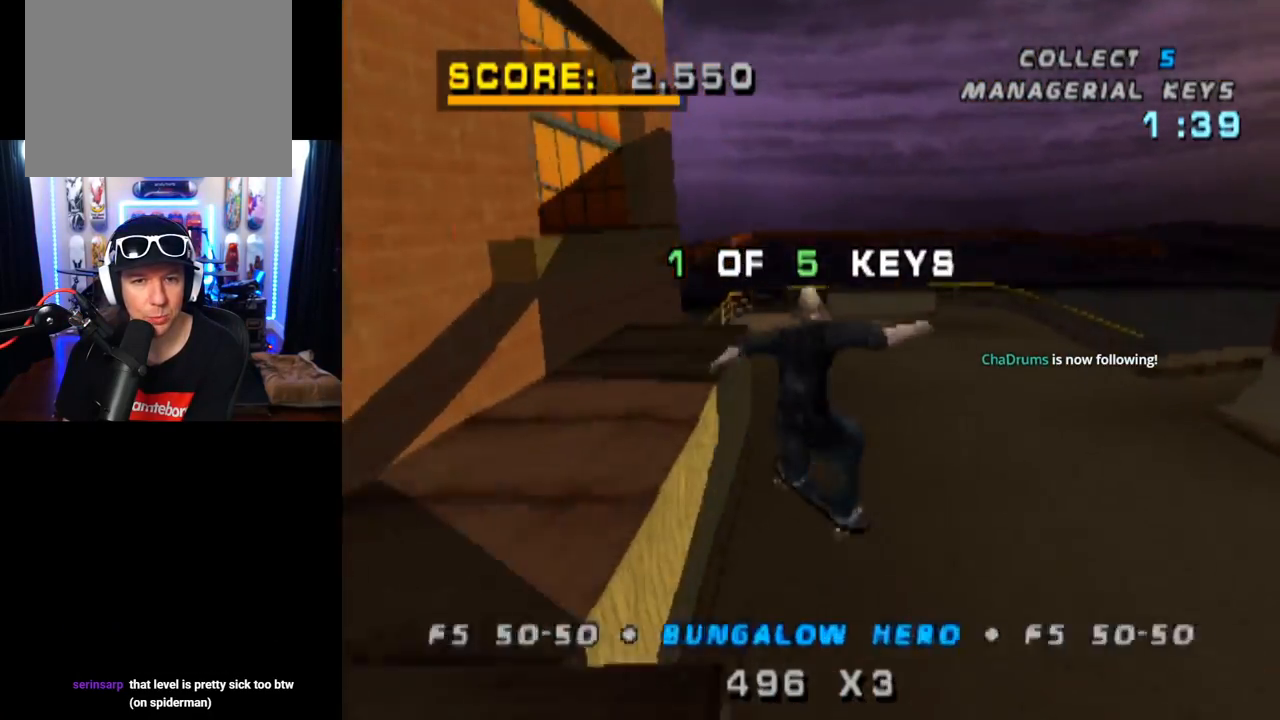
{"buttons": ["CROSS"], "left_stick": "center", "right_stick": "center", "events": [[33, "DPAD_DOWN", "up"], [133, "DPAD_RIGHT", "up"], [484, "CROSS", "down"]]}
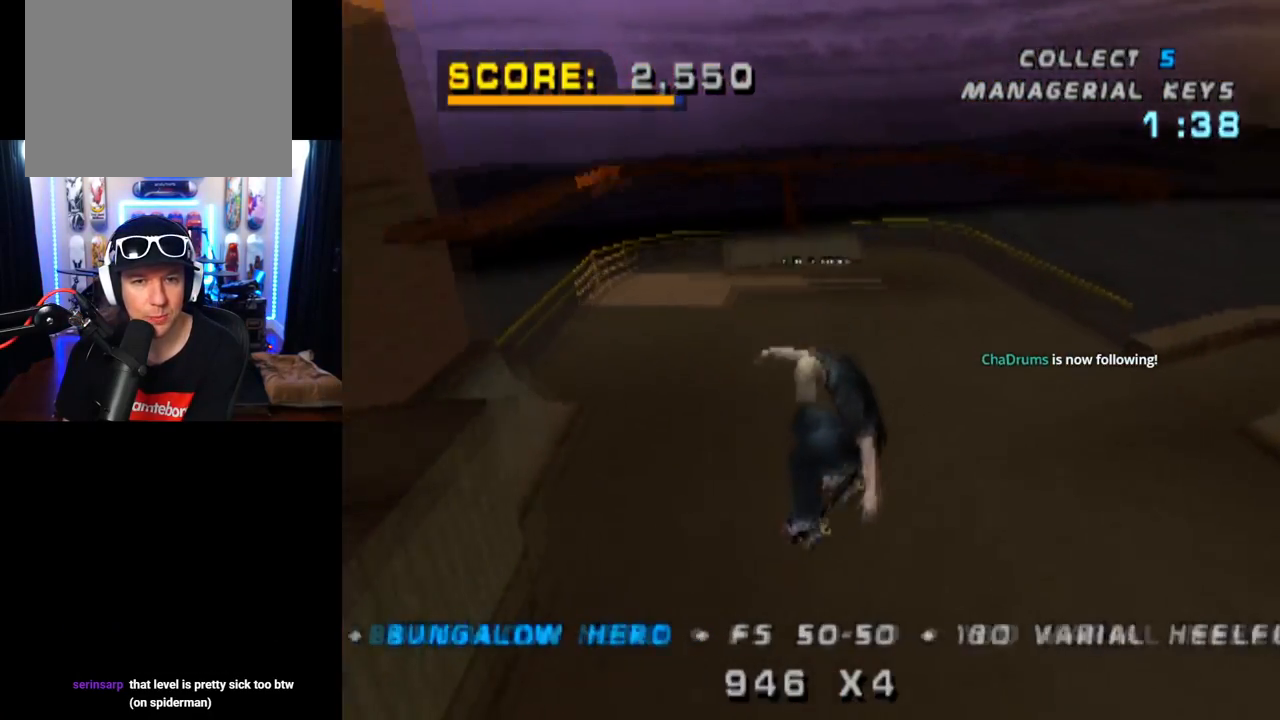
{"buttons": ["CROSS", "DPAD_DOWN", "DPAD_RIGHT"], "left_stick": "center", "right_stick": "center", "events": [[234, "DPAD_RIGHT", "down"], [251, "DPAD_DOWN", "down"]]}
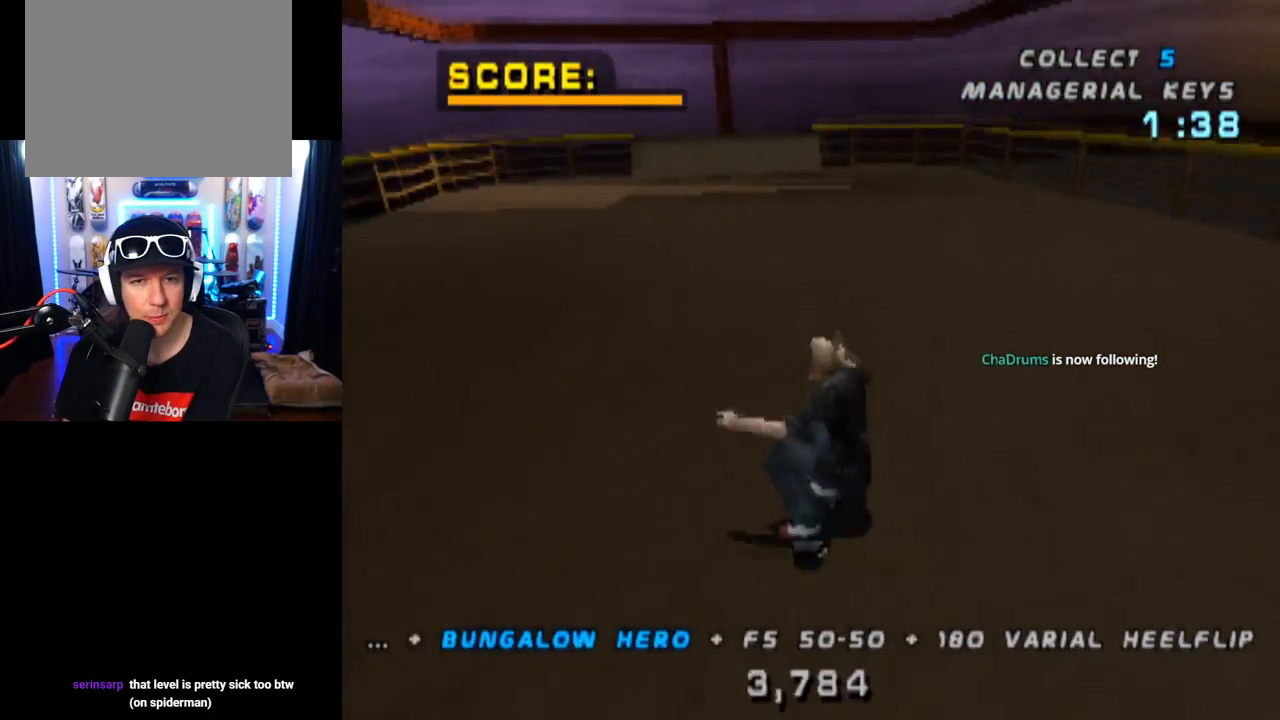
{"buttons": ["CROSS"], "left_stick": "center", "right_stick": "center", "events": [[467, "DPAD_RIGHT", "up"], [484, "DPAD_DOWN", "up"]]}
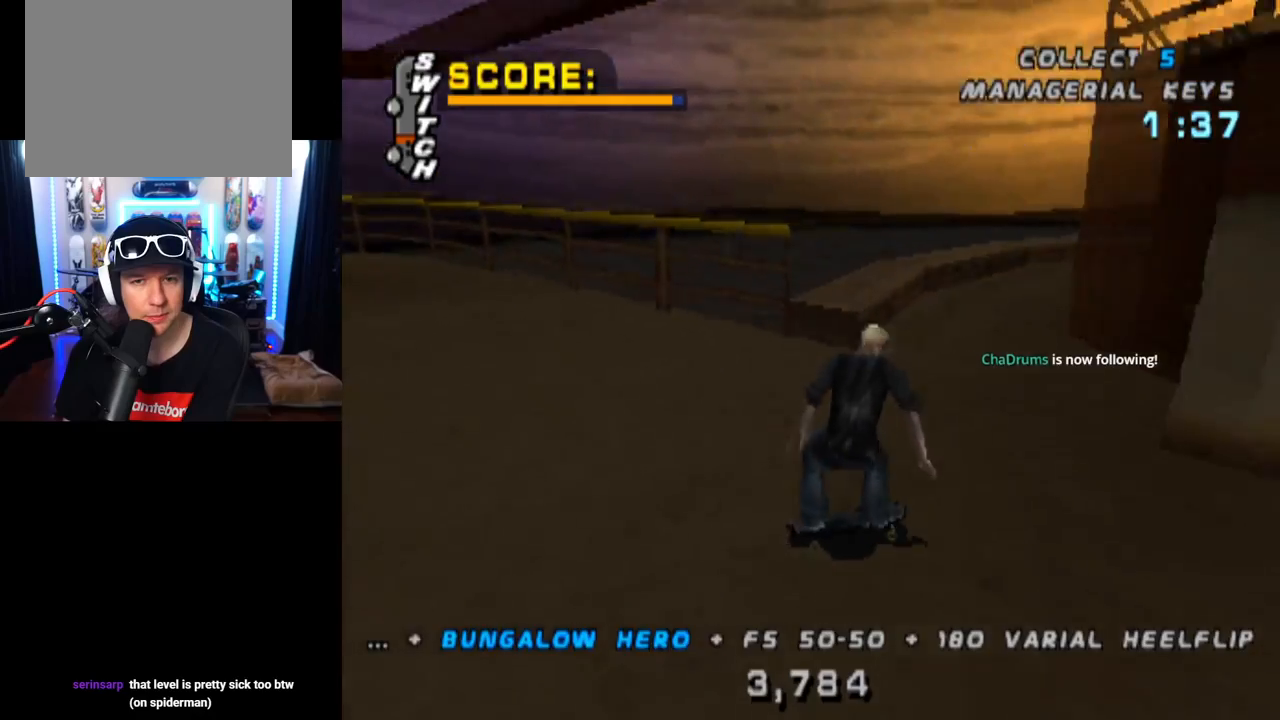
{"buttons": ["CROSS"], "left_stick": "center", "right_stick": "center", "events": [[84, "DPAD_LEFT", "down"], [117, "DPAD_DOWN", "down"], [334, "DPAD_DOWN", "up"], [384, "DPAD_LEFT", "up"]]}
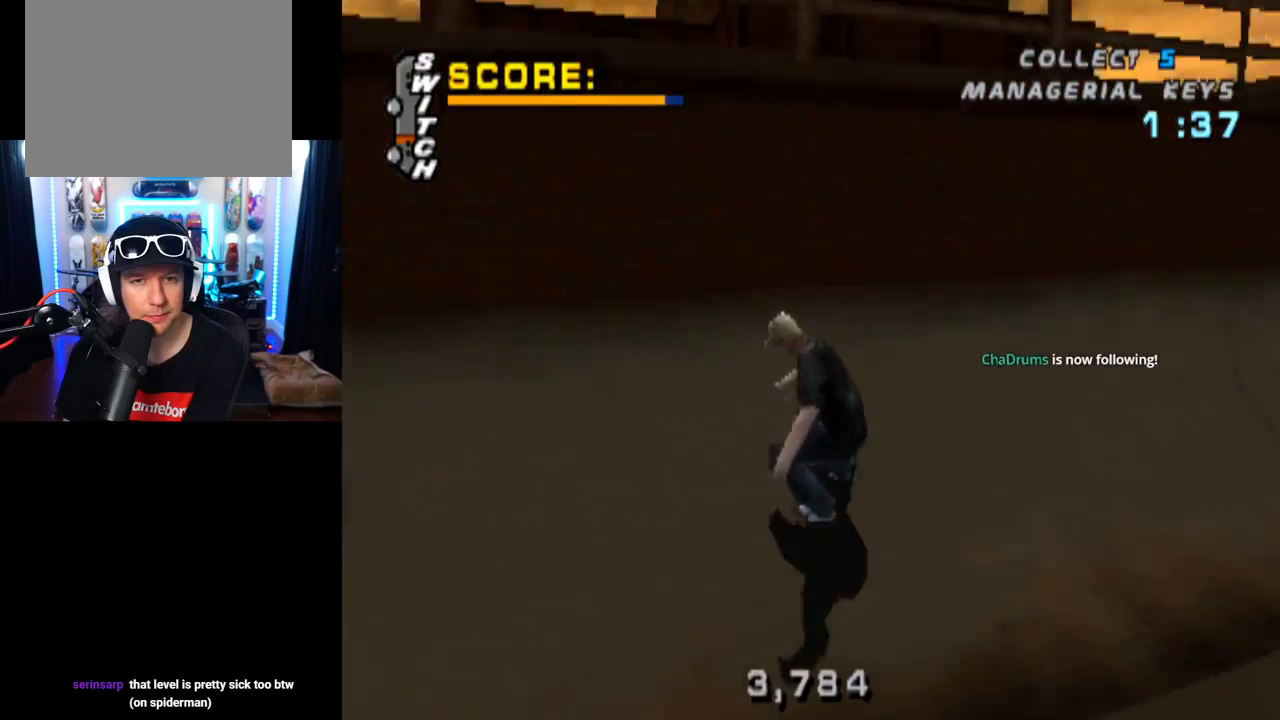
{"buttons": ["TRIANGLE"], "left_stick": "center", "right_stick": "center", "events": [[67, "CROSS", "up"], [67, "R1", "down"], [133, "TRIANGLE", "down"], [217, "R1", "up"]]}
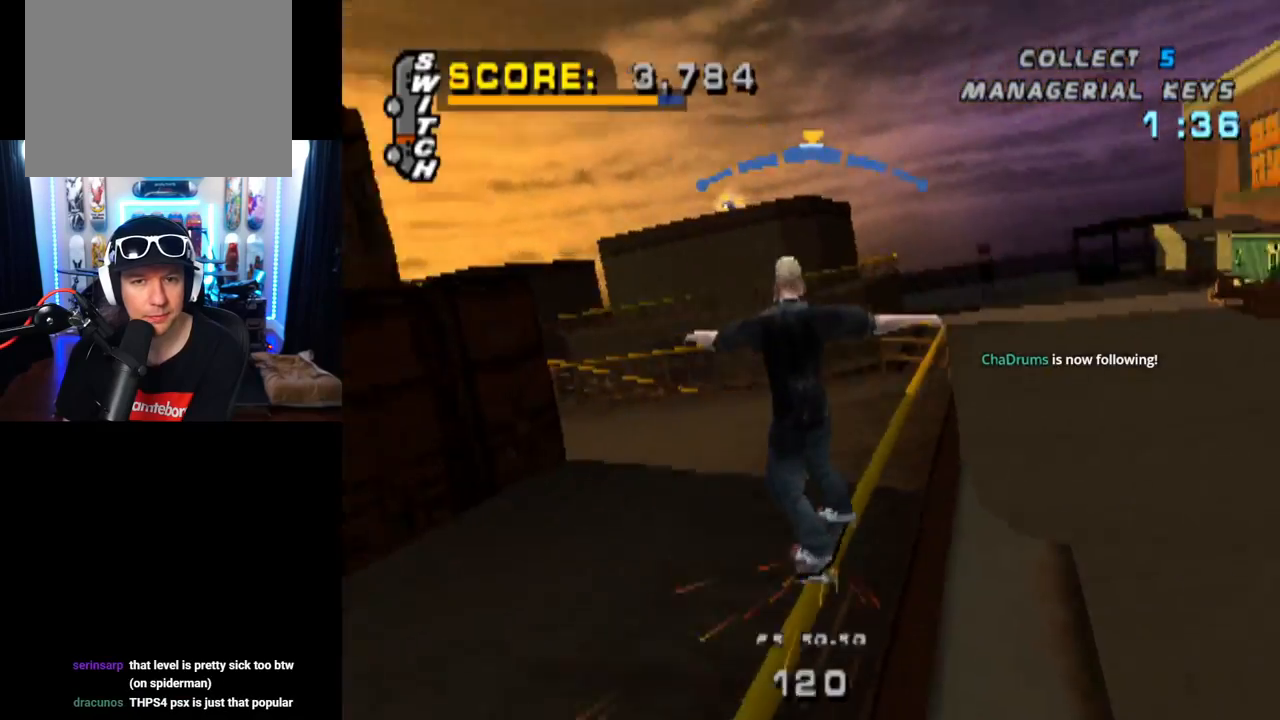
{"buttons": ["CROSS", "TRIANGLE"], "left_stick": "center", "right_stick": "center", "events": [[201, "CROSS", "down"]]}
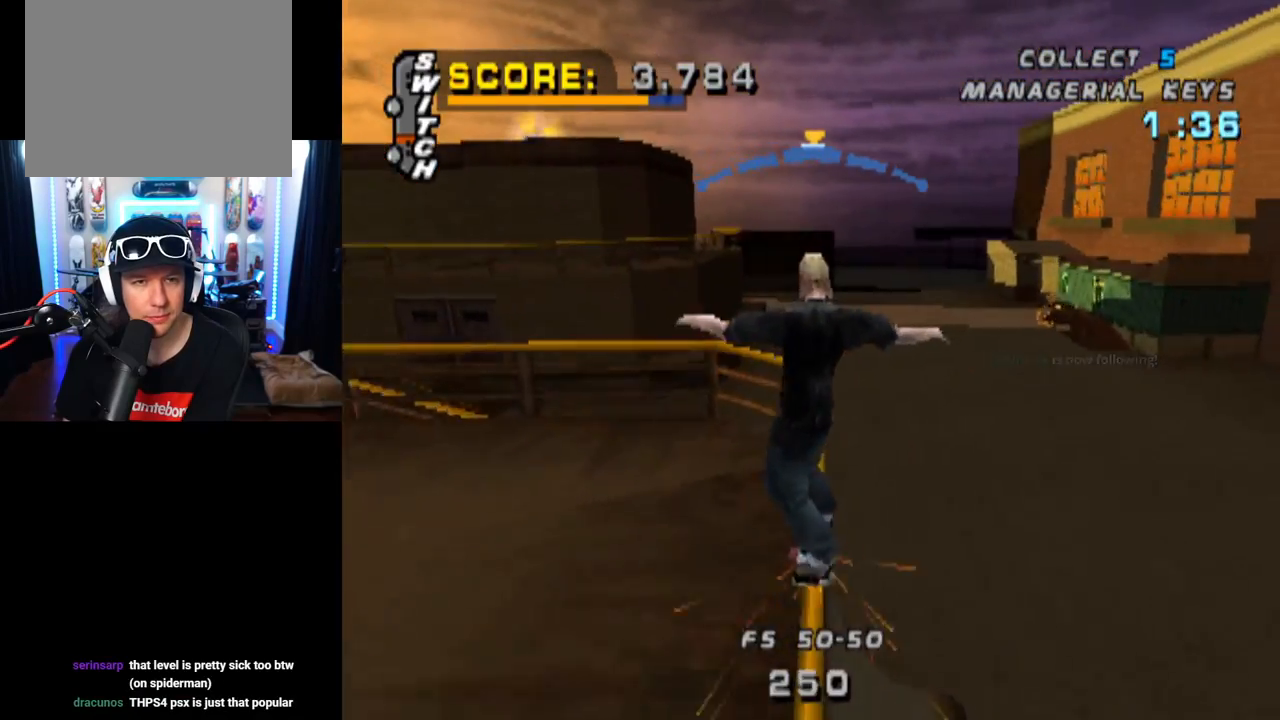
{"buttons": ["CROSS"], "left_stick": "center", "right_stick": "center", "events": [[17, "TRIANGLE", "up"], [400, "DPAD_LEFT", "down"], [484, "DPAD_LEFT", "up"]]}
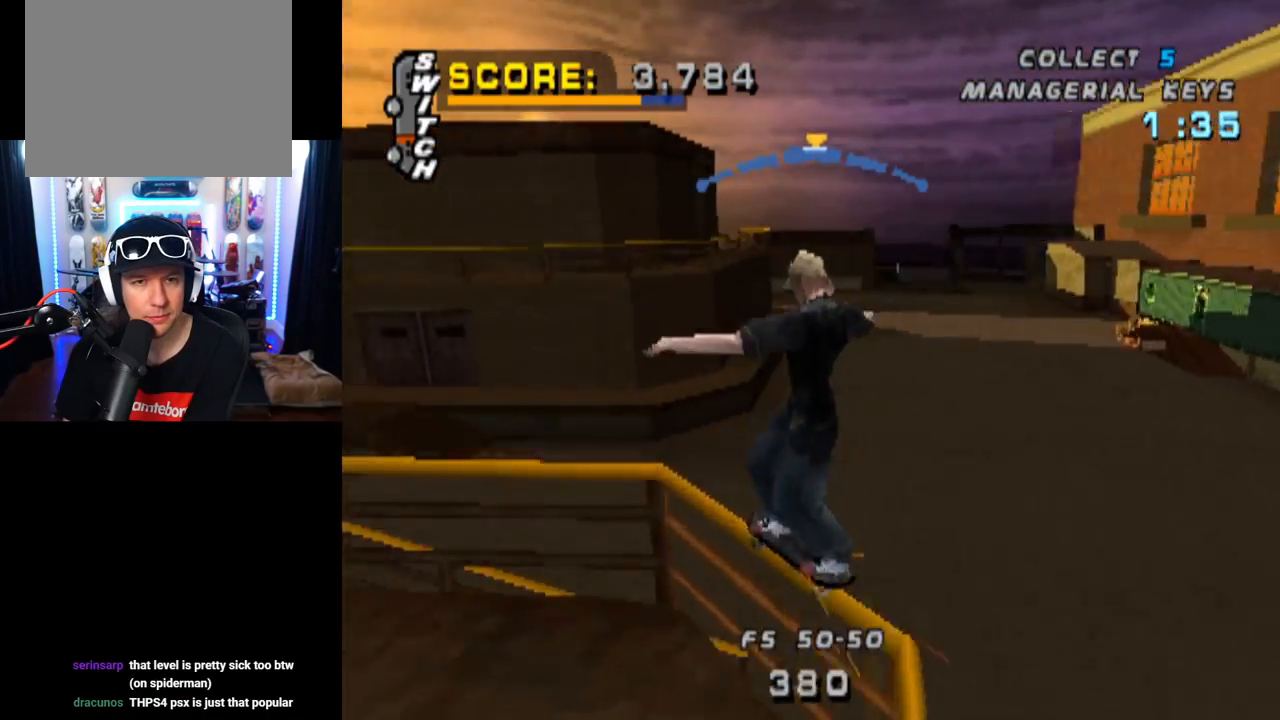
{"buttons": ["SQUARE"], "left_stick": "center", "right_stick": "center", "events": [[150, "DPAD_RIGHT", "down"], [217, "DPAD_RIGHT", "up"], [267, "CROSS", "up"], [334, "DPAD_UP", "down"], [367, "SQUARE", "down"], [484, "DPAD_UP", "up"]]}
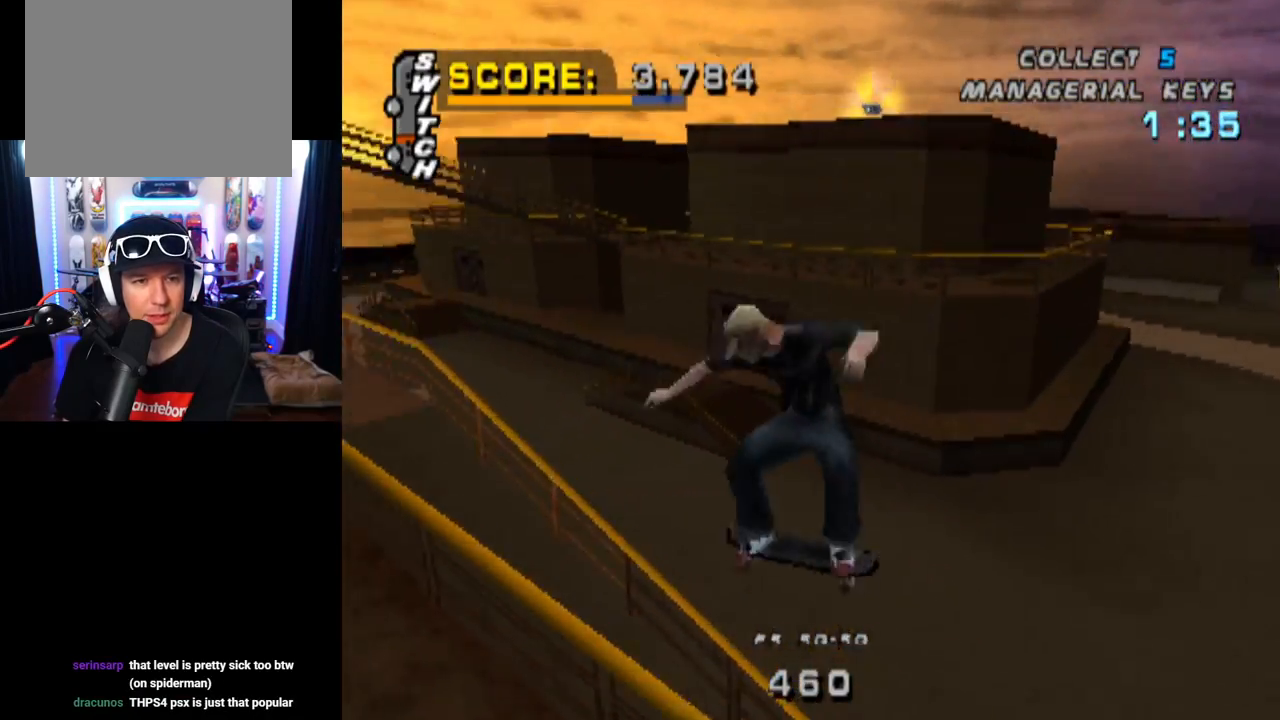
{"buttons": ["TRIANGLE"], "left_stick": "center", "right_stick": "center", "events": [[50, "SQUARE", "up"], [83, "DPAD_UP", "down"], [183, "DPAD_UP", "up"], [250, "DPAD_UP", "down"], [250, "TRIANGLE", "down"], [434, "DPAD_UP", "up"]]}
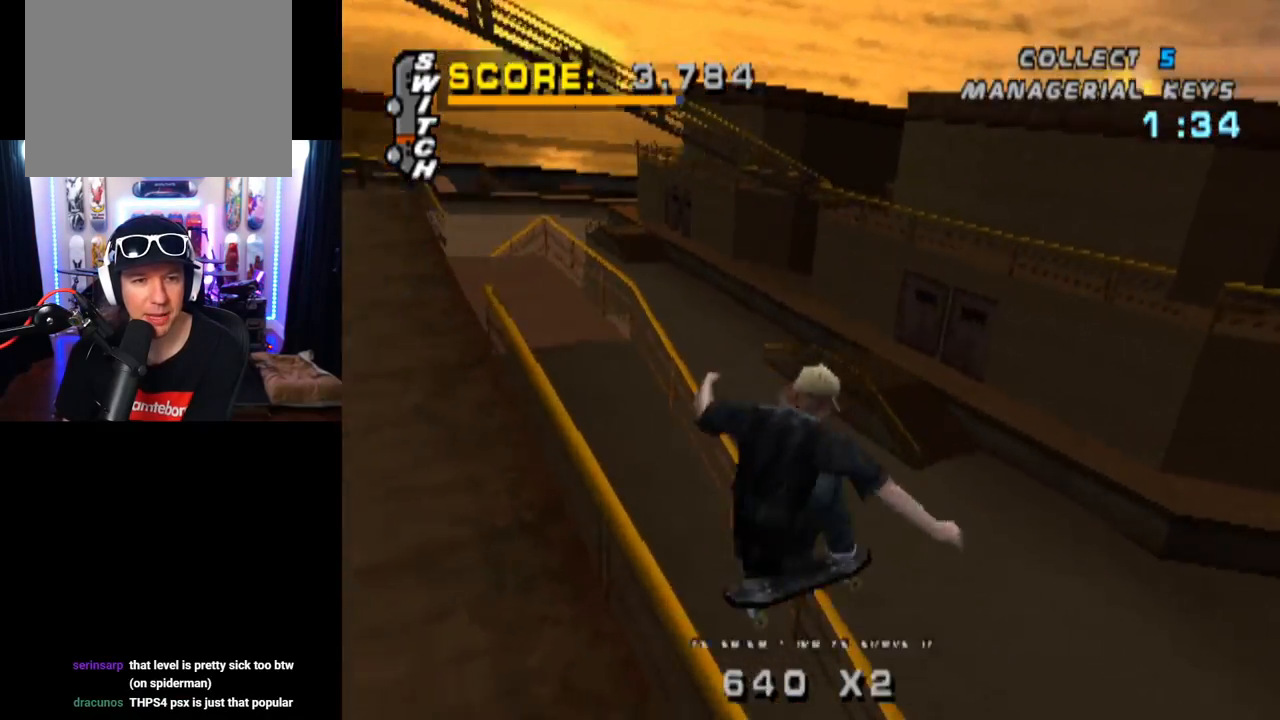
{"buttons": ["CROSS", "DPAD_LEFT"], "left_stick": "center", "right_stick": "center", "events": [[117, "DPAD_RIGHT", "down"], [217, "DPAD_RIGHT", "up"], [267, "CROSS", "down"], [284, "TRIANGLE", "up"], [384, "DPAD_LEFT", "down"]]}
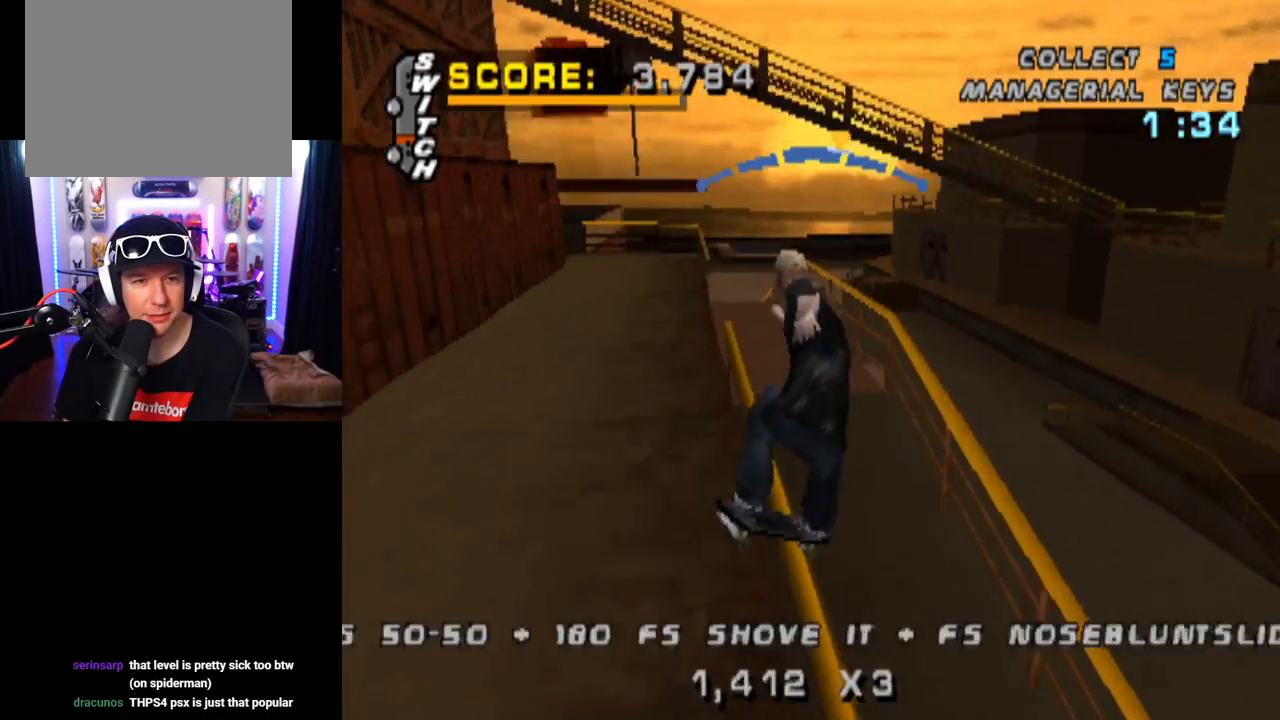
{"buttons": ["SQUARE", "DPAD_DOWN", "DPAD_LEFT"], "left_stick": "center", "right_stick": "center", "events": [[100, "DPAD_LEFT", "up"], [400, "DPAD_LEFT", "down"], [434, "DPAD_DOWN", "down"], [467, "CROSS", "up"], [500, "SQUARE", "down"]]}
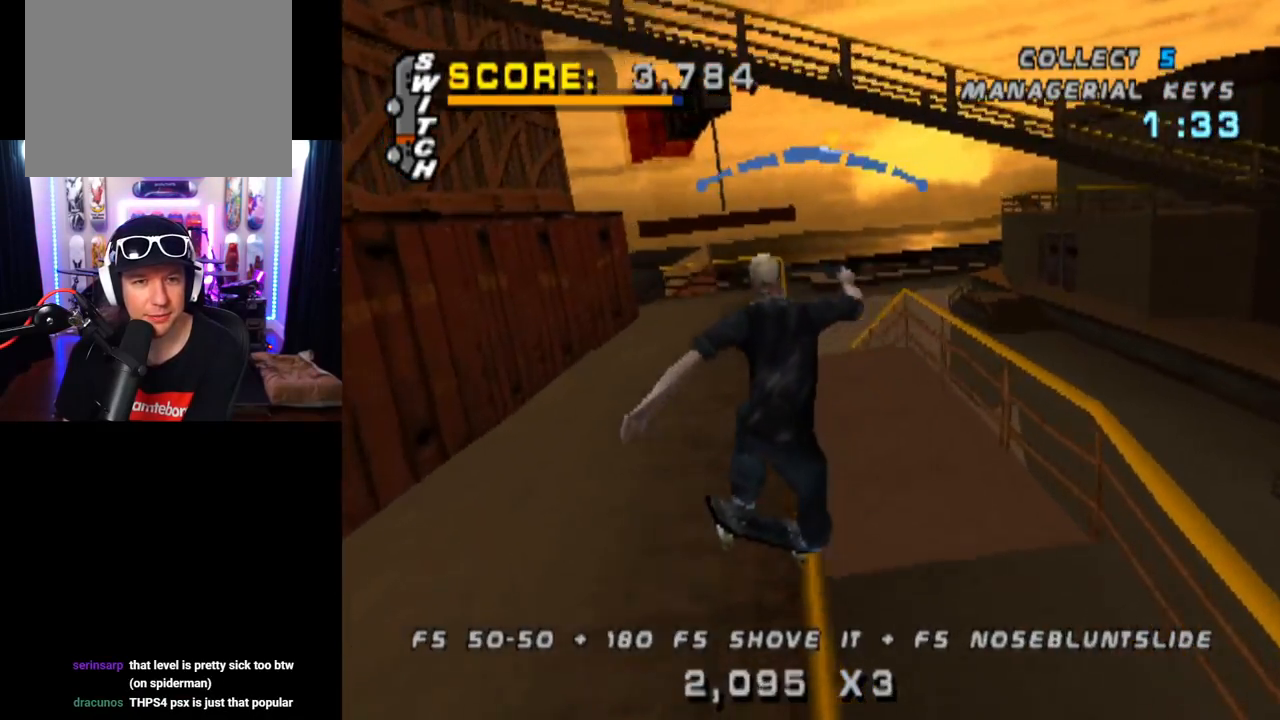
{"buttons": ["CROSS"], "left_stick": "center", "right_stick": "center", "events": [[184, "CROSS", "down"], [217, "SQUARE", "up"], [251, "DPAD_DOWN", "up"], [284, "DPAD_LEFT", "up"], [401, "DPAD_DOWN", "down"], [501, "DPAD_DOWN", "up"]]}
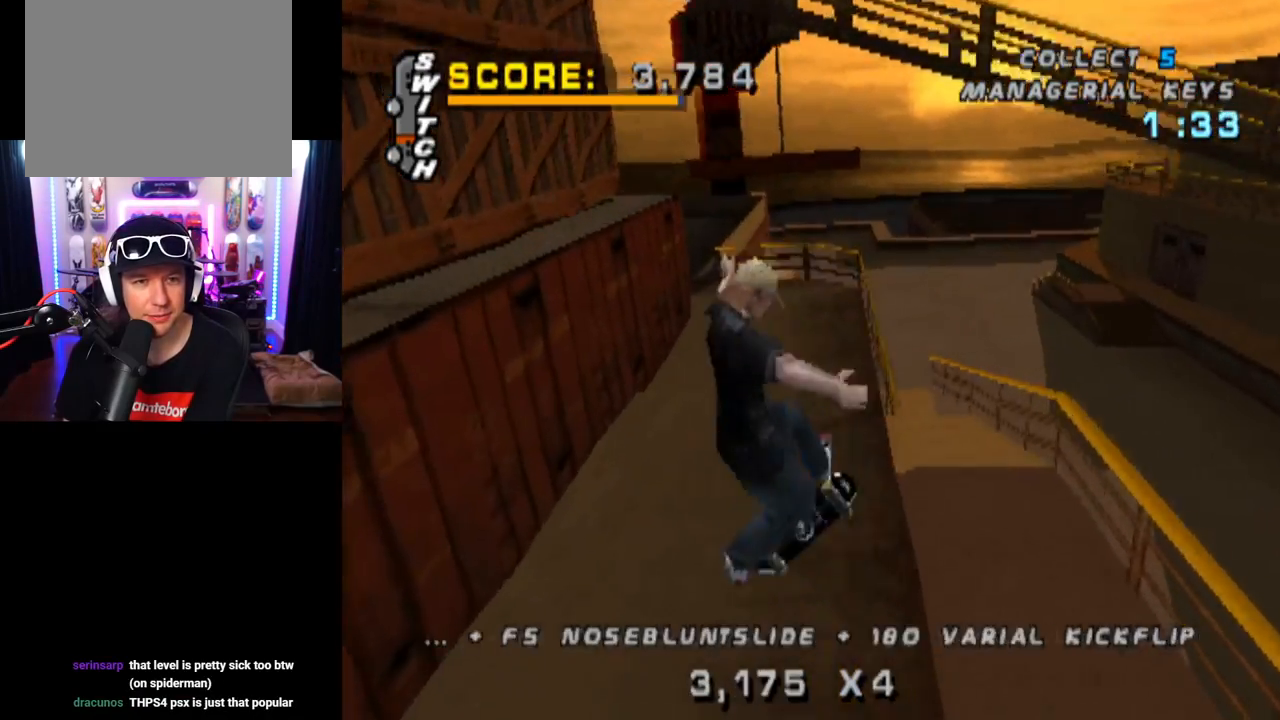
{"buttons": ["CROSS"], "left_stick": "center", "right_stick": "center", "events": [[100, "DPAD_UP", "down"], [183, "DPAD_UP", "up"], [250, "DPAD_DOWN", "down"], [367, "DPAD_DOWN", "up"], [384, "DPAD_UP", "down"], [467, "DPAD_UP", "up"]]}
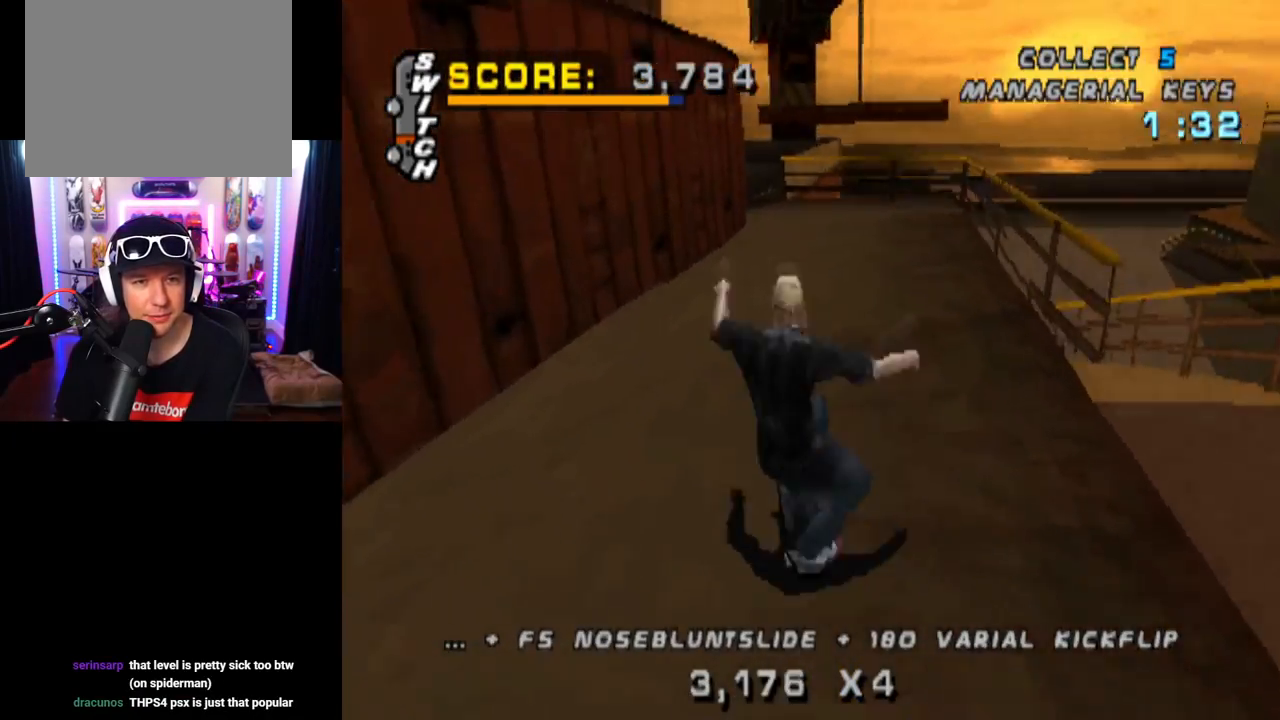
{"buttons": ["TRIANGLE", "DPAD_UP"], "left_stick": "center", "right_stick": "center", "events": [[67, "DPAD_RIGHT", "down"], [134, "DPAD_RIGHT", "up"], [234, "DPAD_LEFT", "down"], [334, "DPAD_LEFT", "up"], [451, "CROSS", "up"], [451, "DPAD_UP", "down"], [451, "TRIANGLE", "down"]]}
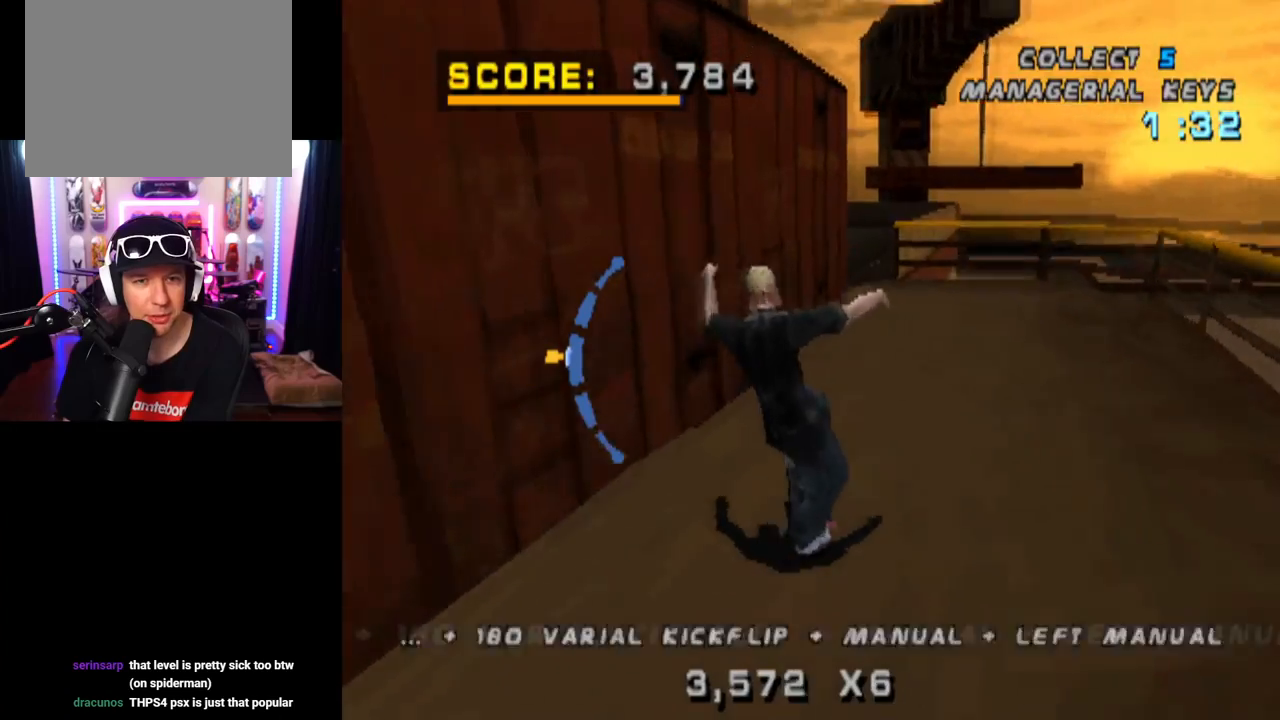
{"buttons": ["CROSS", "TRIANGLE", "DPAD_UP"], "left_stick": "center", "right_stick": "center", "events": [[67, "DPAD_UP", "up"], [133, "DPAD_UP", "down"], [167, "CROSS", "down"], [300, "CROSS", "up"], [450, "CROSS", "down"]]}
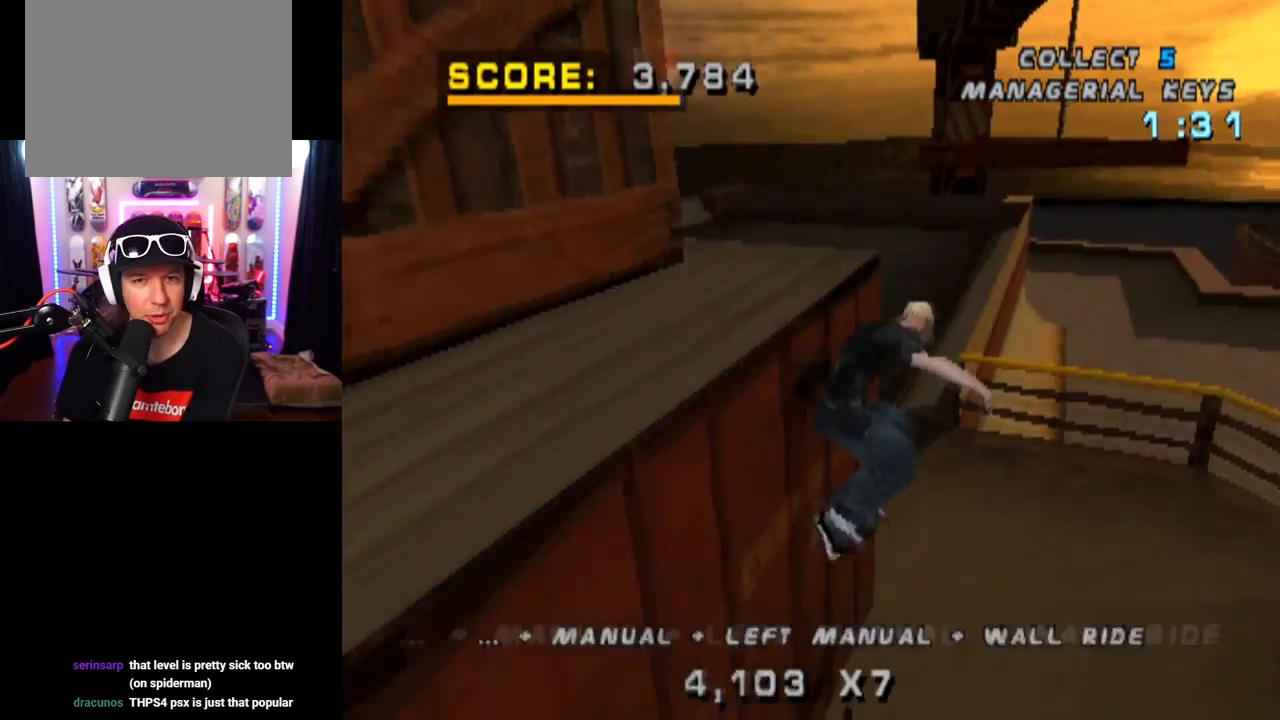
{"buttons": ["CROSS", "TRIANGLE"], "left_stick": "center", "right_stick": "center", "events": [[67, "CROSS", "up"], [167, "CROSS", "down"], [234, "DPAD_UP", "up"]]}
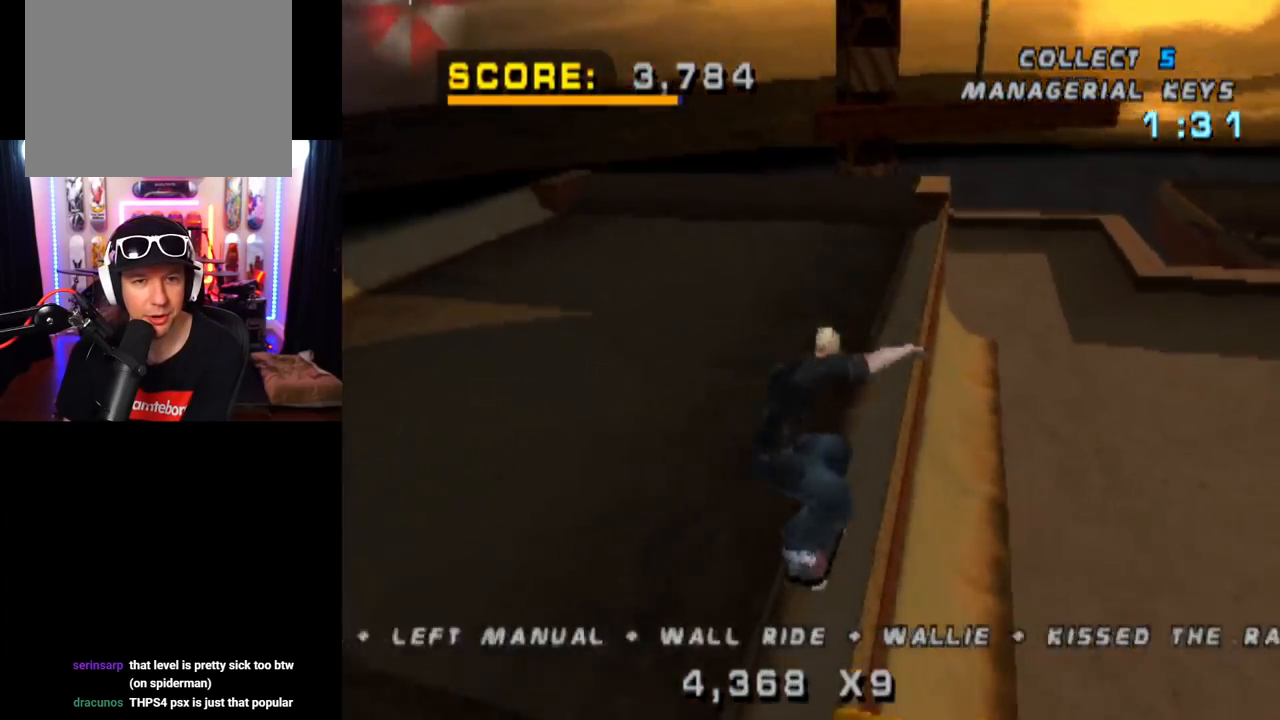
{"buttons": ["DPAD_DOWN", "DPAD_LEFT"], "left_stick": "center", "right_stick": "center", "events": [[217, "DPAD_LEFT", "down"], [233, "TRIANGLE", "up"], [267, "CROSS", "up"], [267, "DPAD_DOWN", "down"]]}
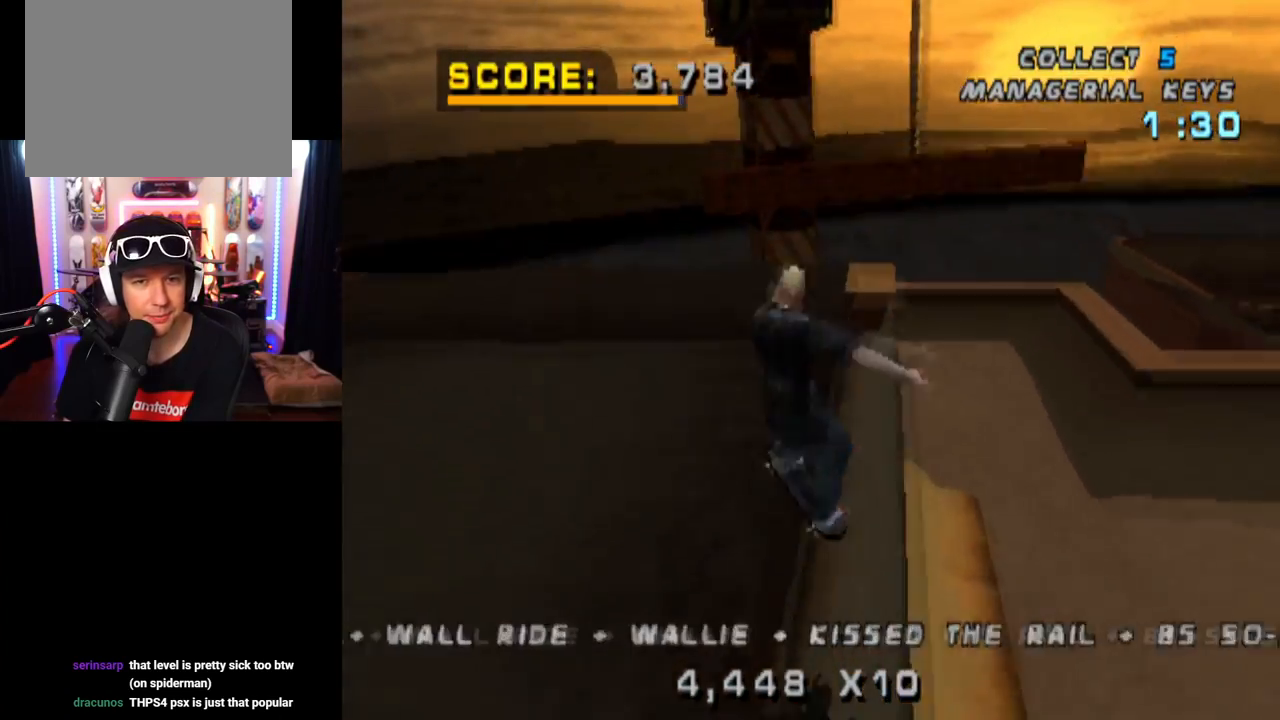
{"buttons": [], "left_stick": "center", "right_stick": "center", "events": [[50, "DPAD_DOWN", "up"], [117, "DPAD_LEFT", "up"]]}
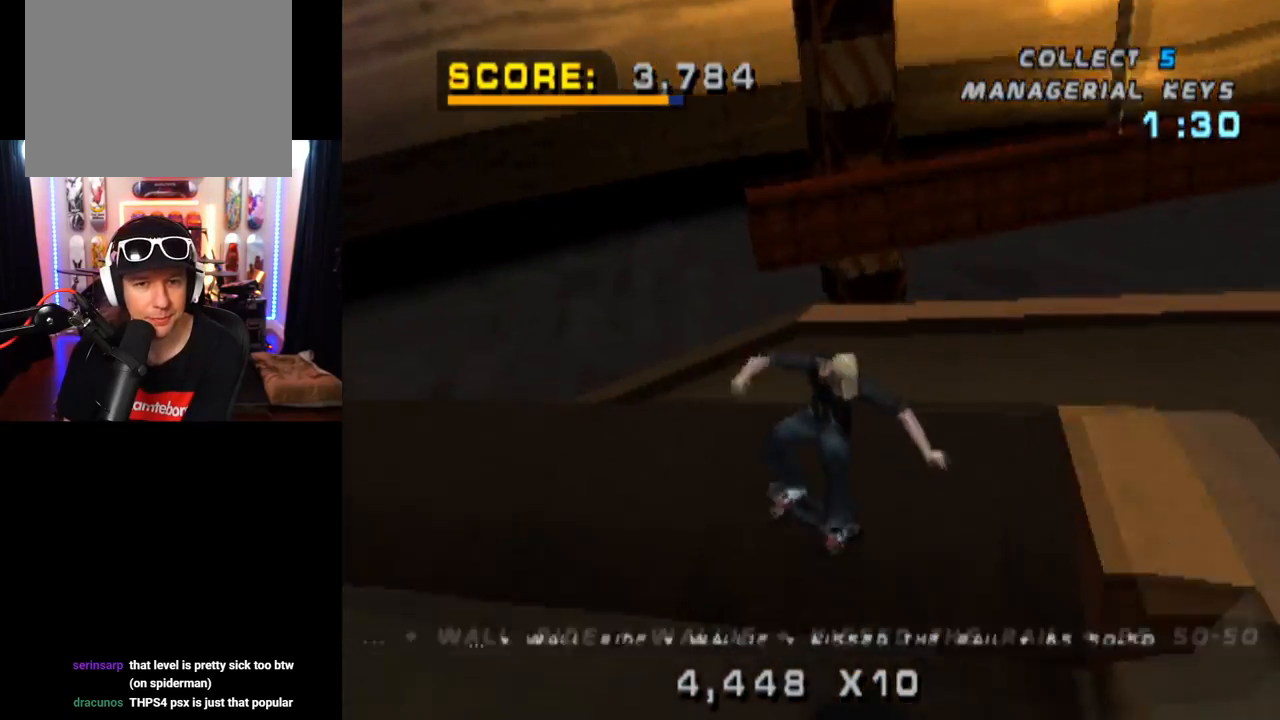
{"buttons": ["TRIANGLE", "DPAD_DOWN", "DPAD_LEFT"], "left_stick": "center", "right_stick": "center", "events": [[83, "DPAD_LEFT", "down"], [100, "DPAD_DOWN", "down"], [367, "TRIANGLE", "down"]]}
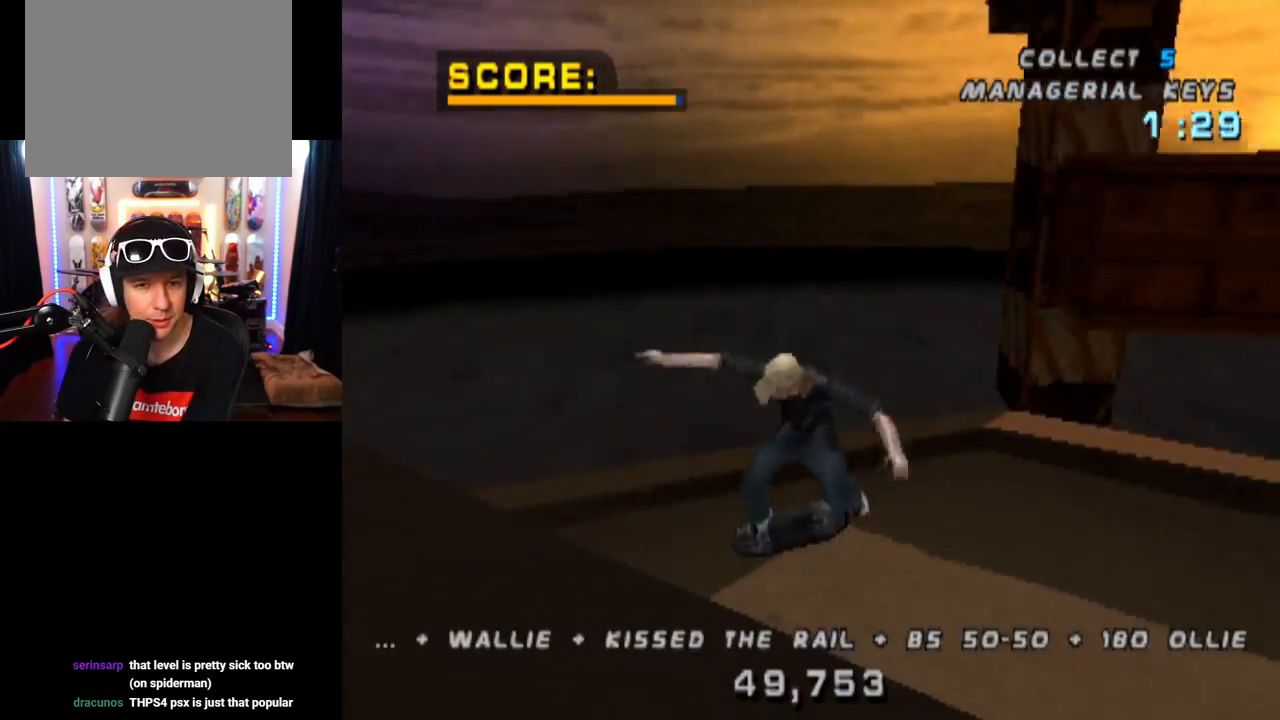
{"buttons": ["DPAD_DOWN", "DPAD_RIGHT"], "left_stick": "center", "right_stick": "center", "events": [[50, "DPAD_LEFT", "up"], [184, "DPAD_DOWN", "up"], [234, "R1", "down"], [451, "R1", "up"], [451, "TRIANGLE", "up"], [501, "DPAD_DOWN", "down"], [501, "DPAD_RIGHT", "down"]]}
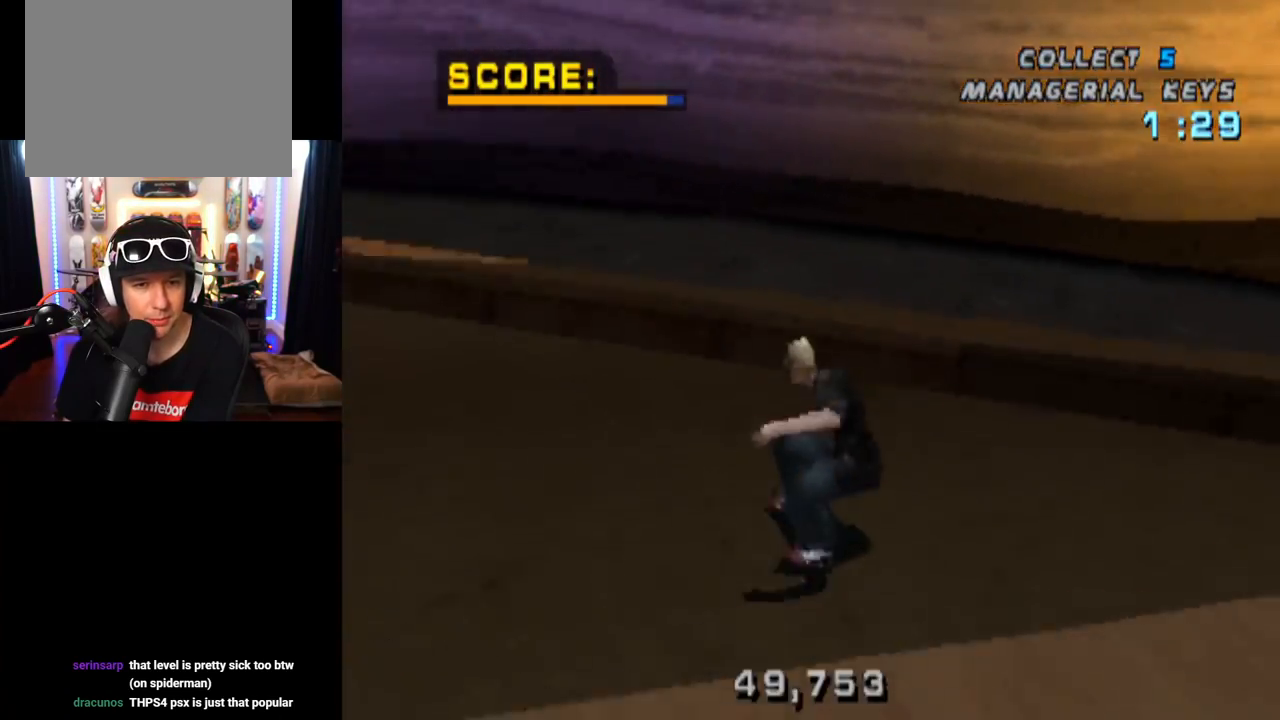
{"buttons": ["CROSS", "DPAD_DOWN", "DPAD_RIGHT"], "left_stick": "center", "right_stick": "center", "events": [[83, "CROSS", "down"]]}
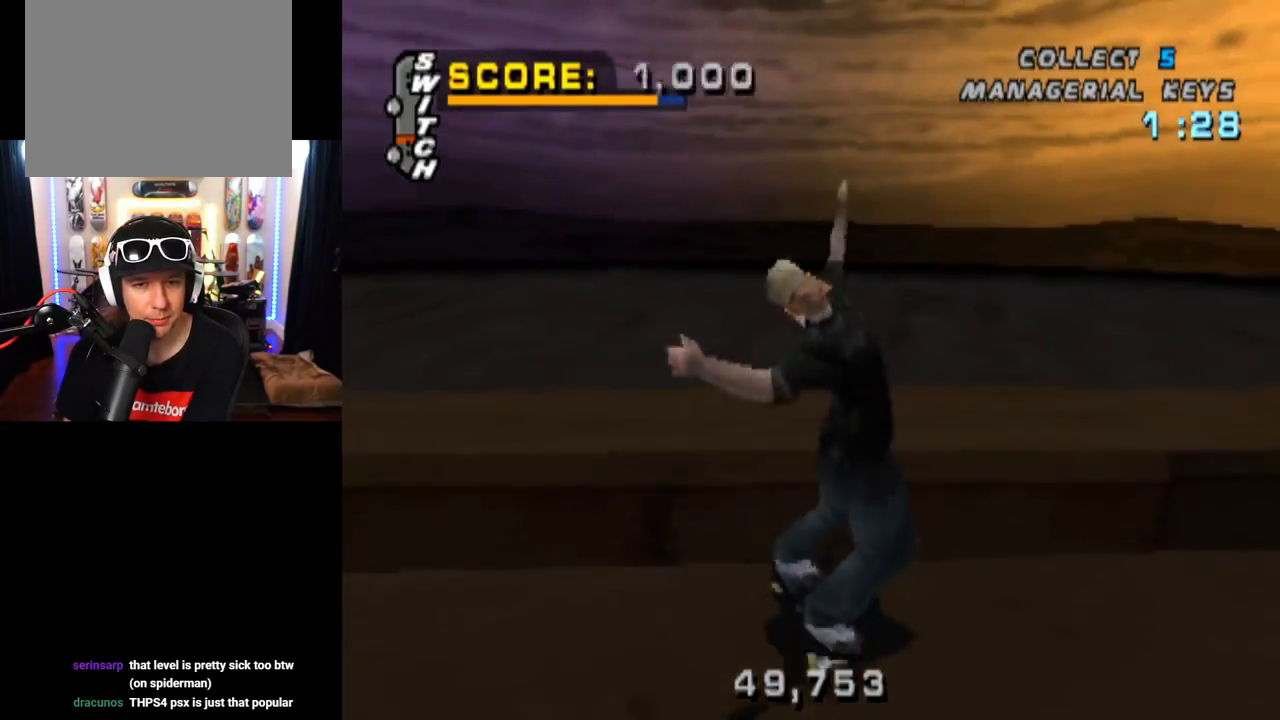
{"buttons": ["CROSS", "DPAD_DOWN", "DPAD_LEFT"], "left_stick": "center", "right_stick": "center", "events": [[50, "DPAD_RIGHT", "up"], [84, "DPAD_DOWN", "up"], [234, "DPAD_LEFT", "down"], [351, "DPAD_DOWN", "down"]]}
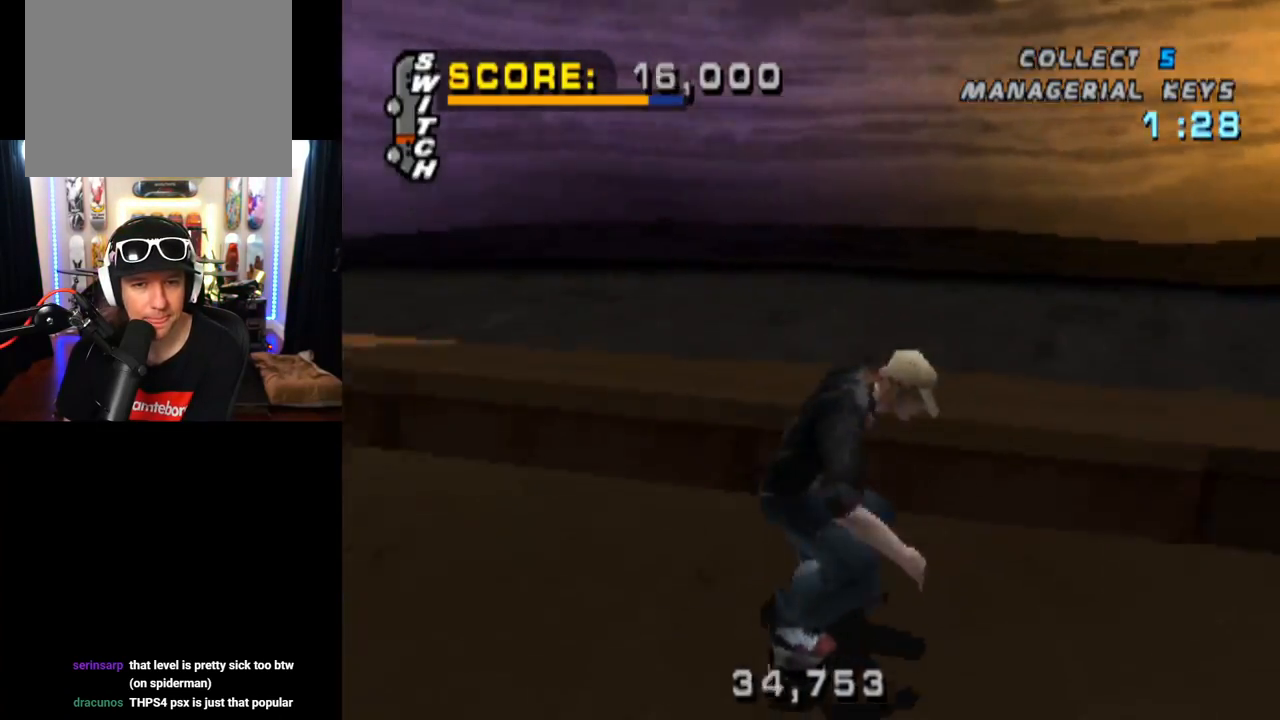
{"buttons": ["CROSS", "DPAD_LEFT"], "left_stick": "center", "right_stick": "center", "events": [[17, "DPAD_DOWN", "up"], [83, "DPAD_LEFT", "up"], [434, "DPAD_LEFT", "down"]]}
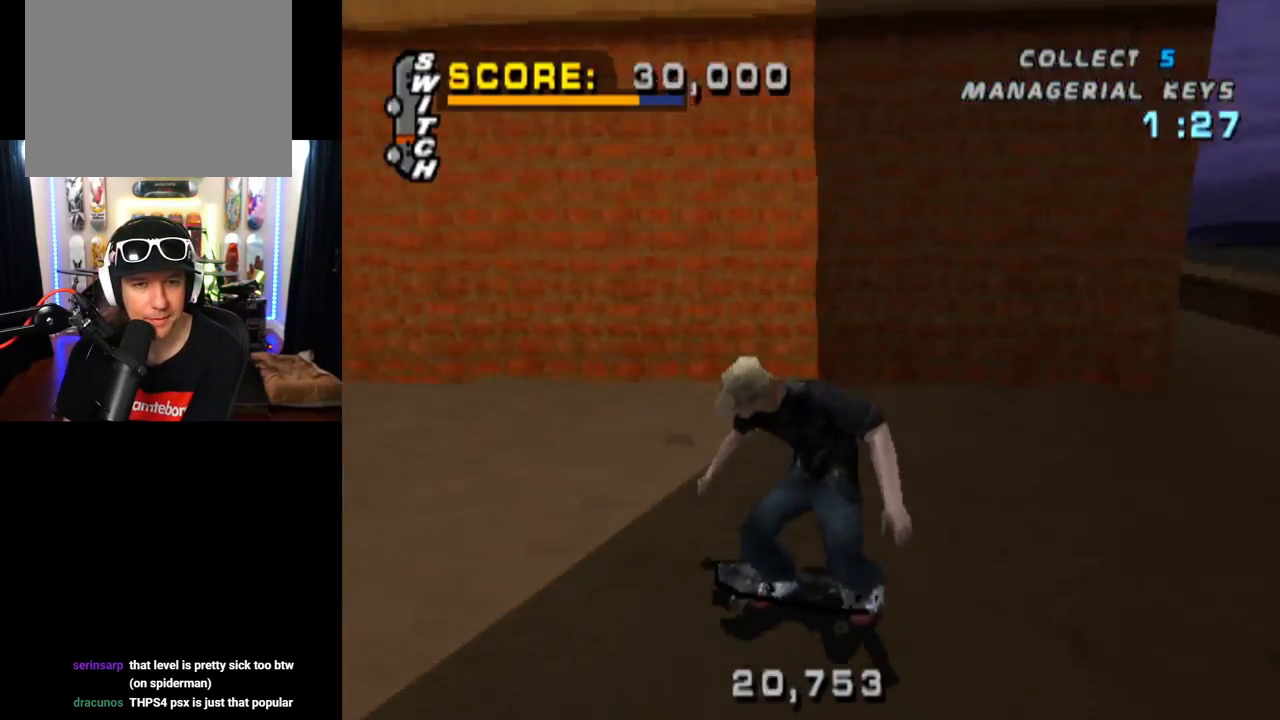
{"buttons": ["CROSS"], "left_stick": "center", "right_stick": "center", "events": [[50, "DPAD_LEFT", "up"], [267, "DPAD_RIGHT", "down"], [434, "DPAD_RIGHT", "up"]]}
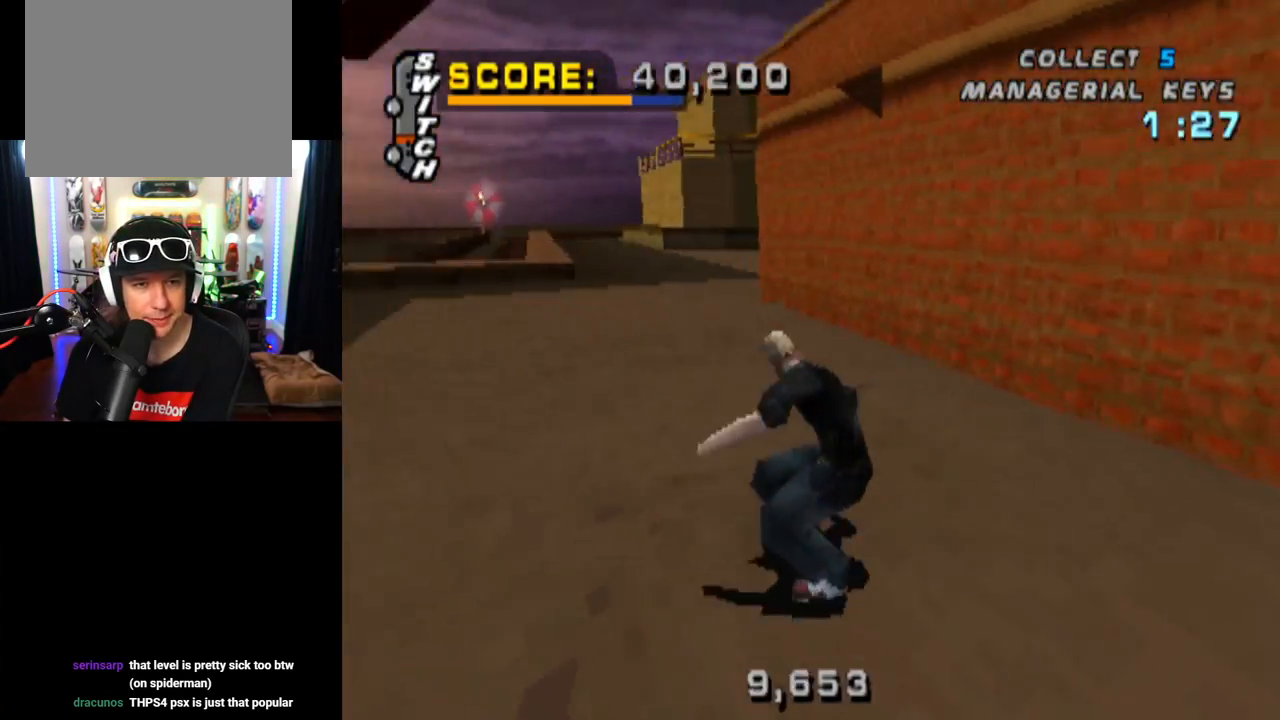
{"buttons": ["SQUARE", "DPAD_DOWN", "DPAD_RIGHT"], "left_stick": "center", "right_stick": "center", "events": [[384, "DPAD_RIGHT", "down"], [417, "DPAD_DOWN", "down"], [434, "SQUARE", "down"], [467, "CROSS", "up"]]}
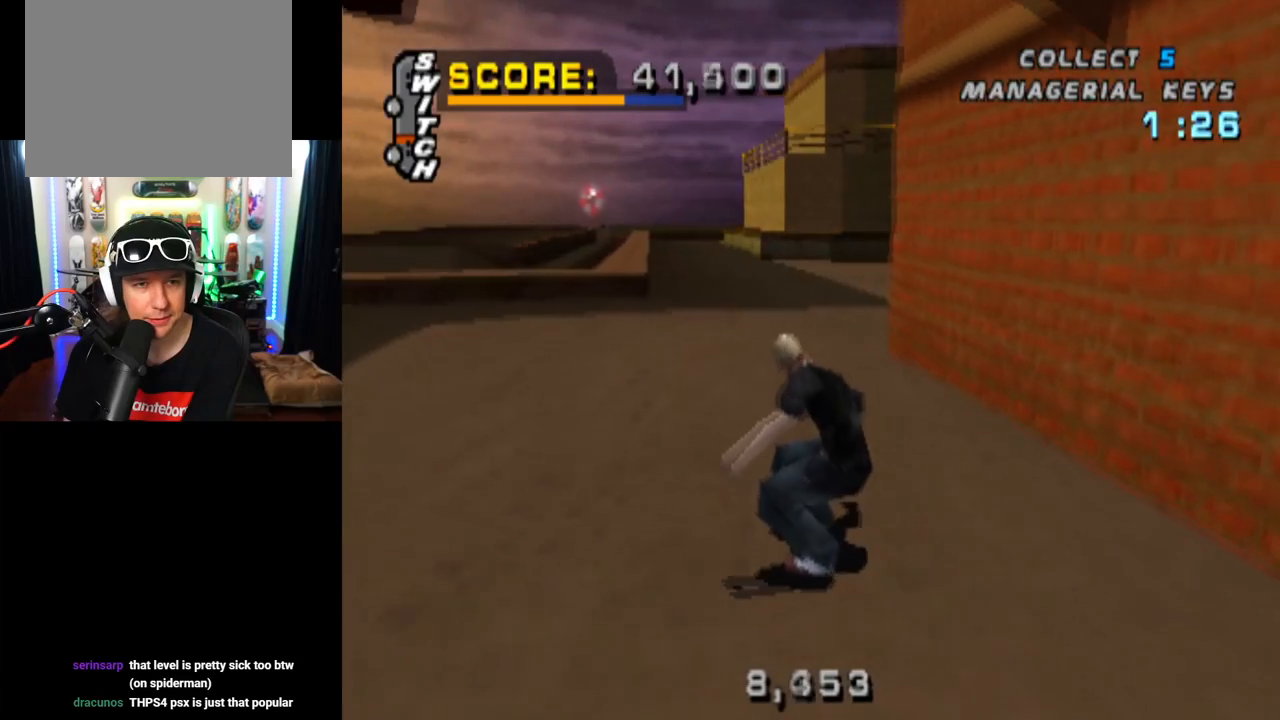
{"buttons": ["CROSS"], "left_stick": "center", "right_stick": "center", "events": [[117, "DPAD_DOWN", "up"], [117, "SQUARE", "up"], [150, "DPAD_RIGHT", "up"], [334, "CROSS", "down"]]}